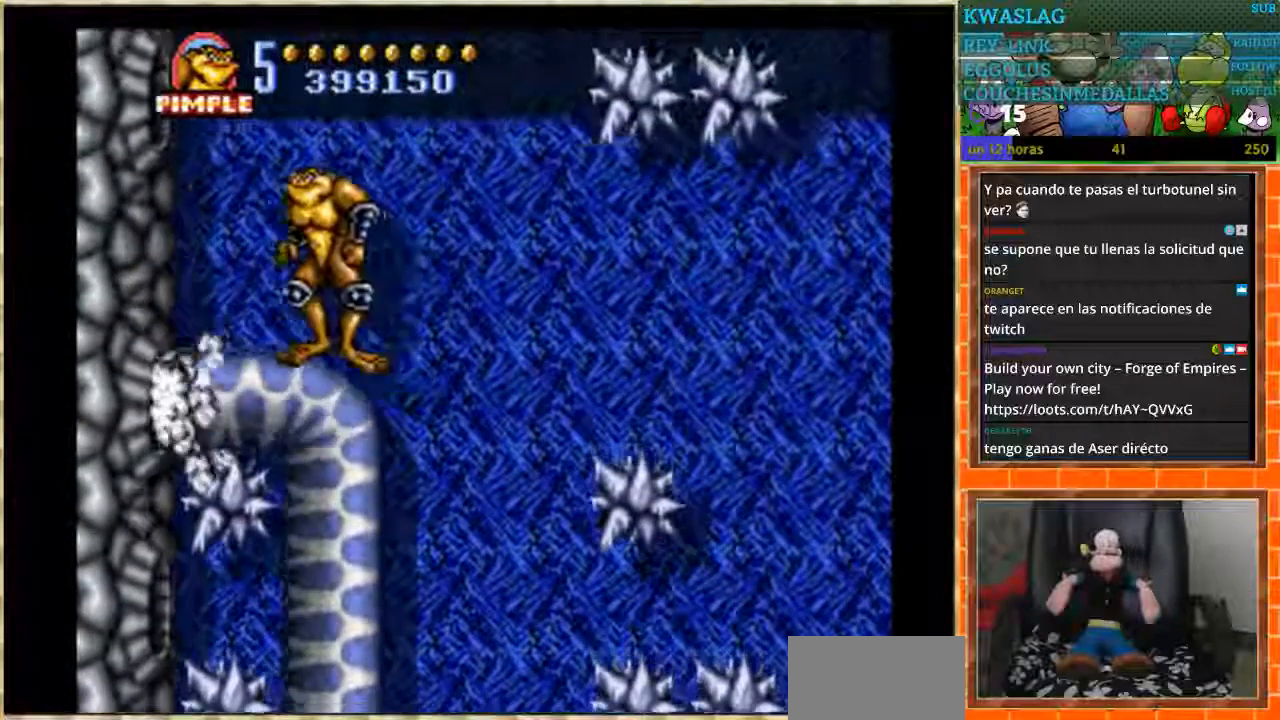
Gameplay with a controller (Nintendo layout); each line is a JSON object with the inputs held at the frame after it. "events" lists button and stick changes between this image and that frame as [ms after this image, input, new state], when the widget could be followed in between. Not read: L1 L3 R3.
{"buttons": [], "events": []}
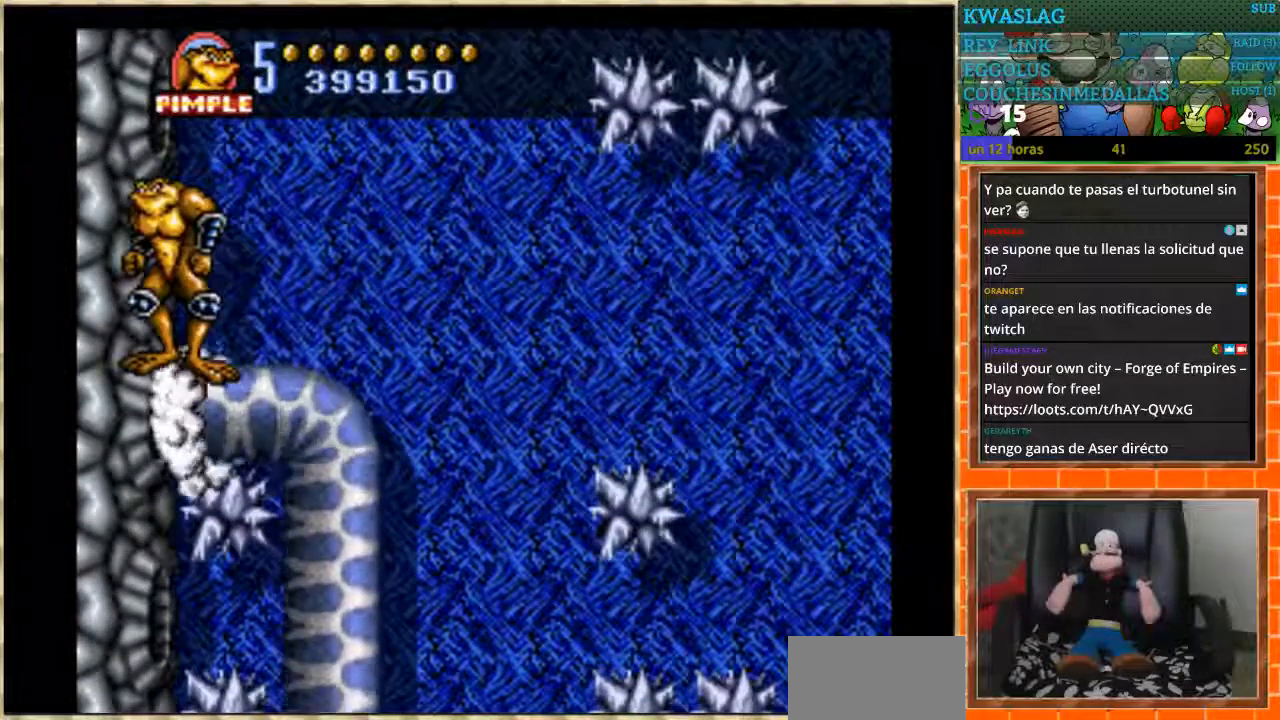
{"buttons": [], "events": []}
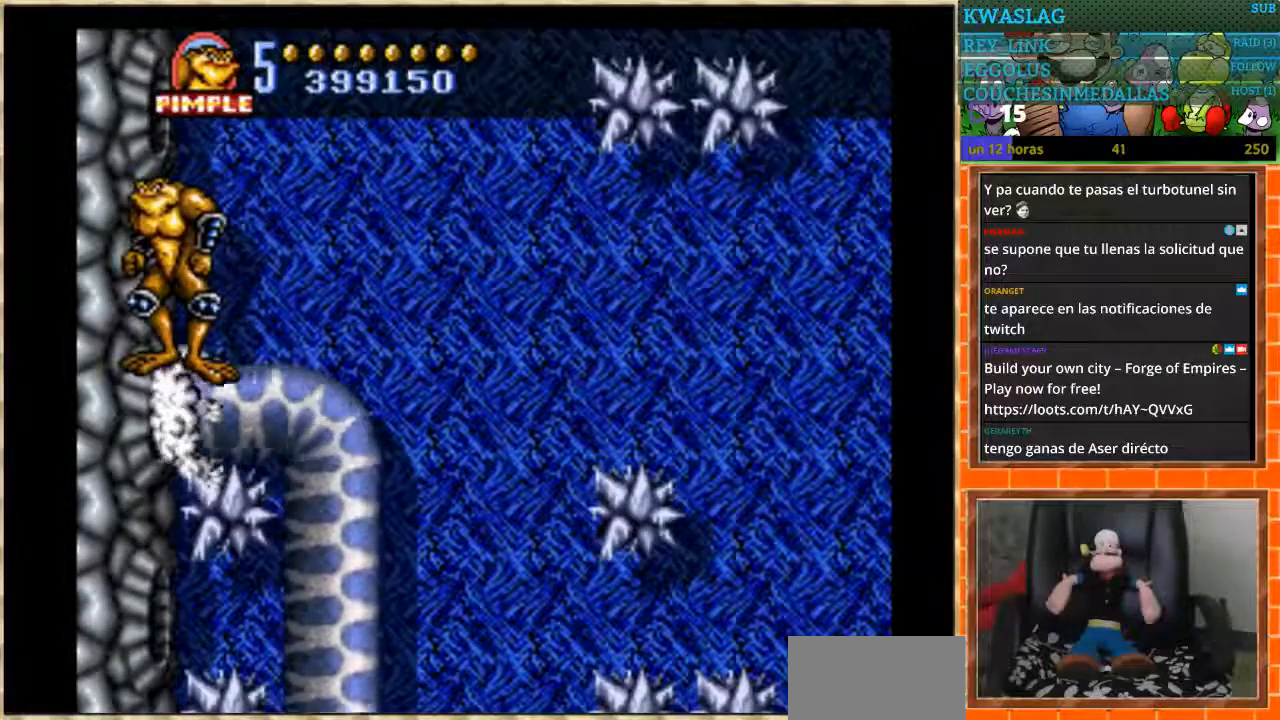
{"buttons": [], "events": []}
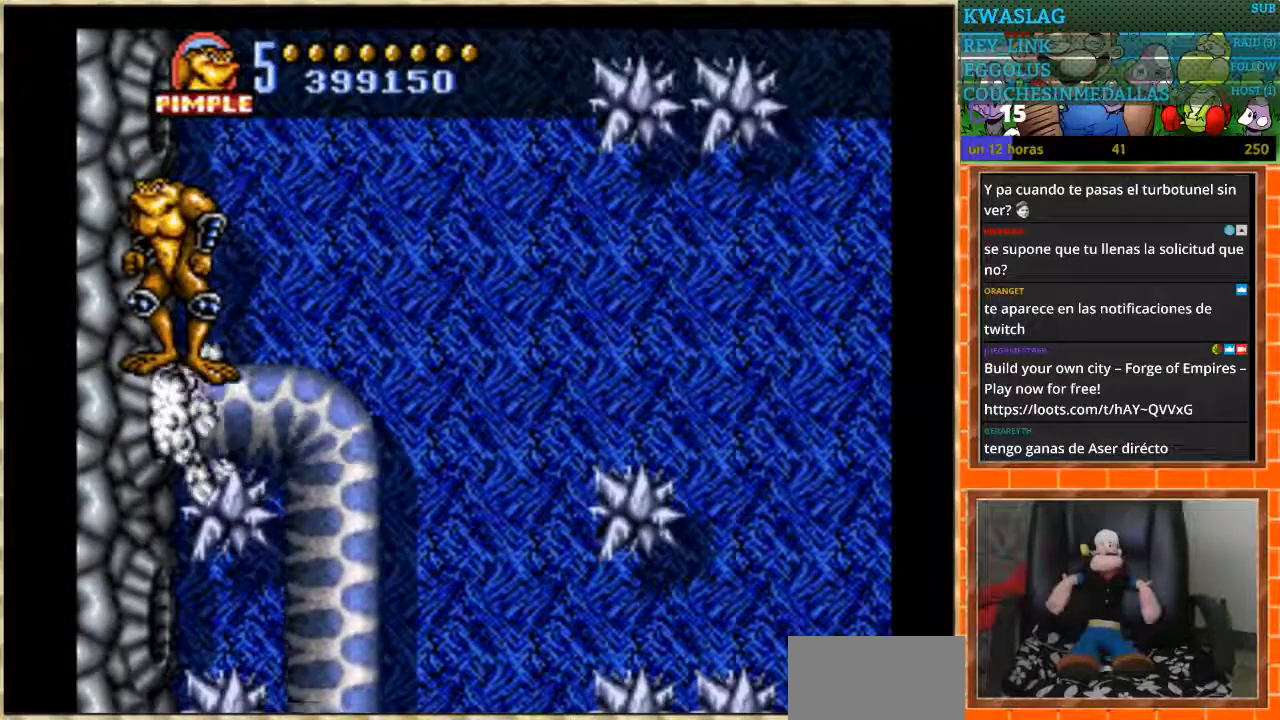
{"buttons": [], "events": []}
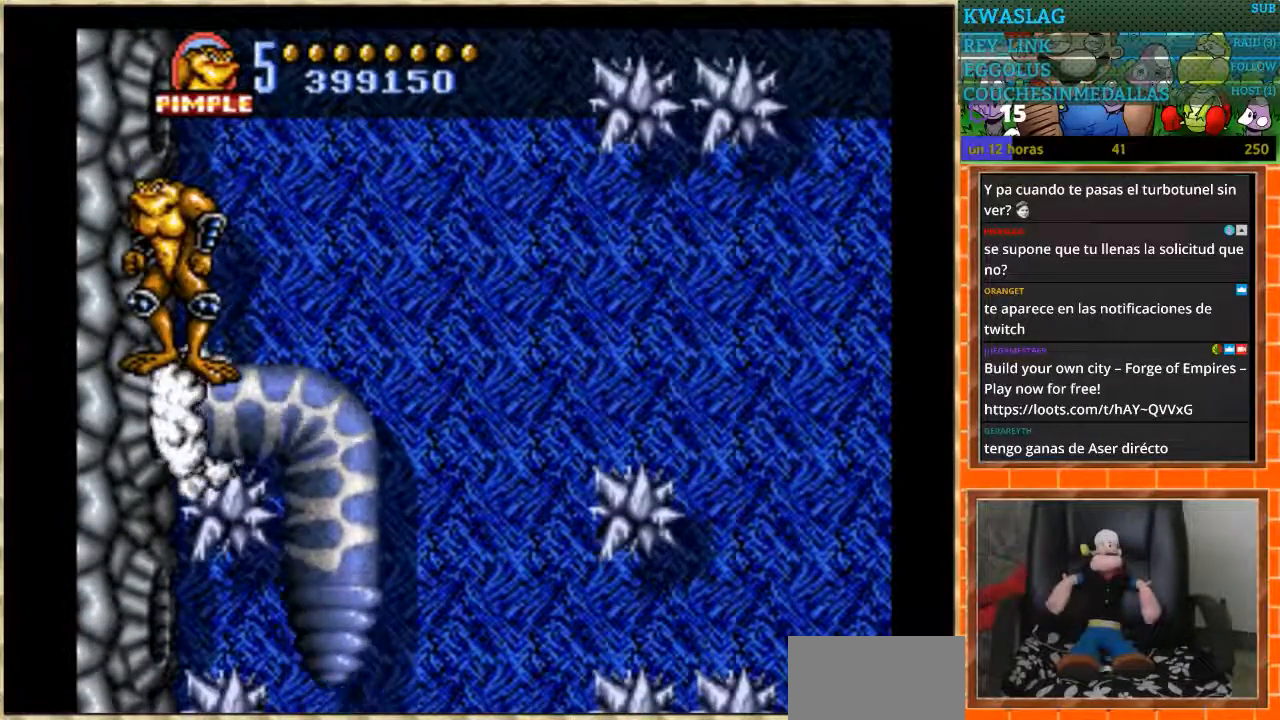
{"buttons": ["DPAD_RIGHT"], "events": [[300, "DPAD_RIGHT", "down"], [333, "A", "down"], [434, "A", "up"]]}
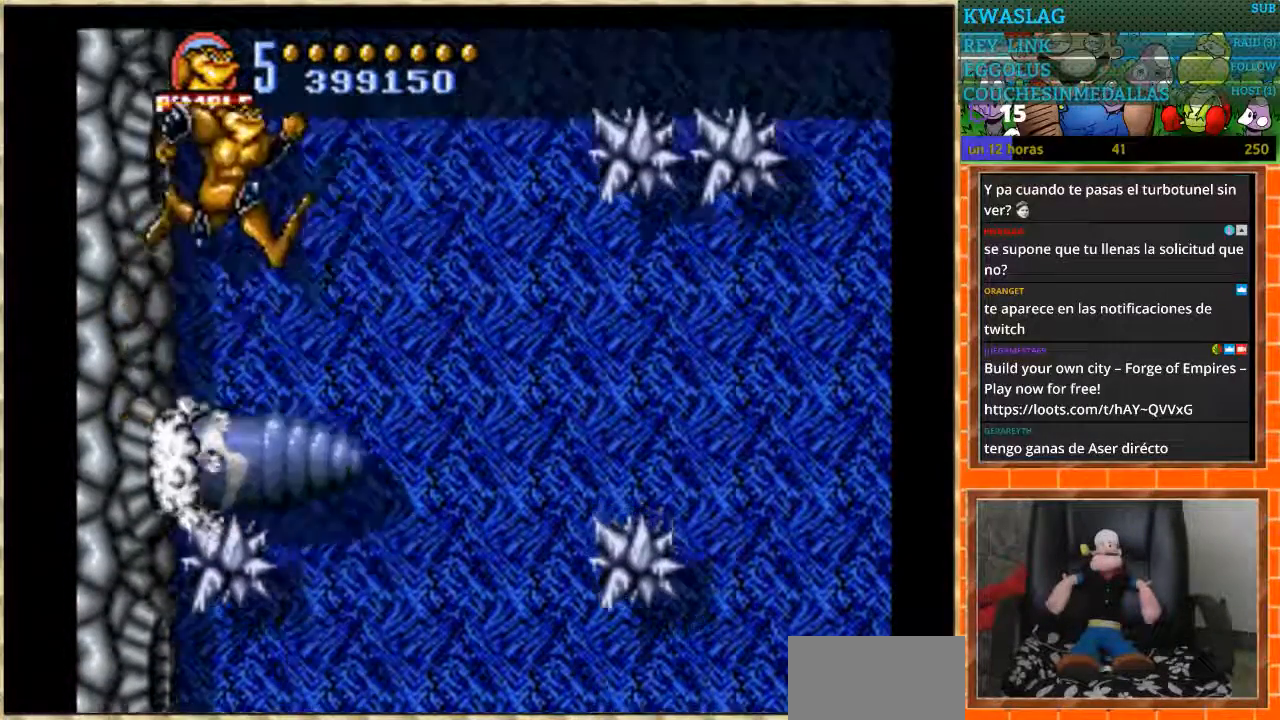
{"buttons": [], "events": [[267, "DPAD_RIGHT", "up"]]}
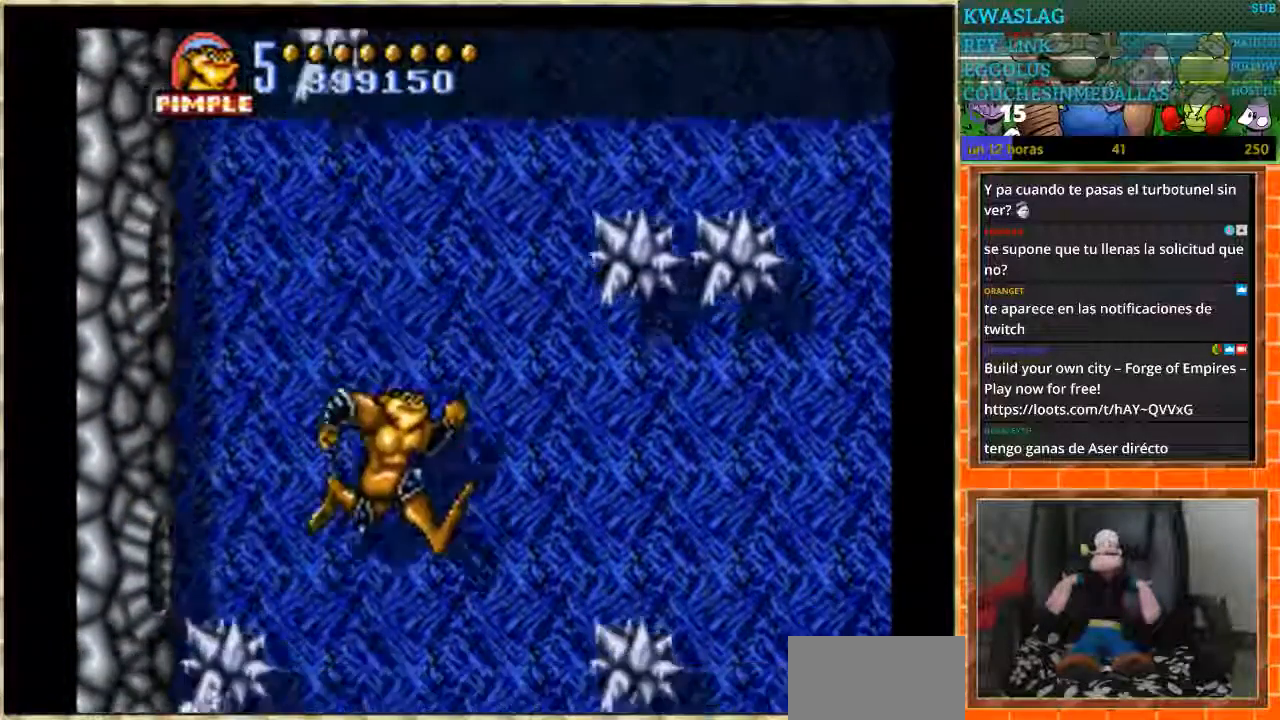
{"buttons": ["DPAD_LEFT"], "events": [[67, "DPAD_LEFT", "down"], [267, "DPAD_LEFT", "up"], [333, "DPAD_LEFT", "down"]]}
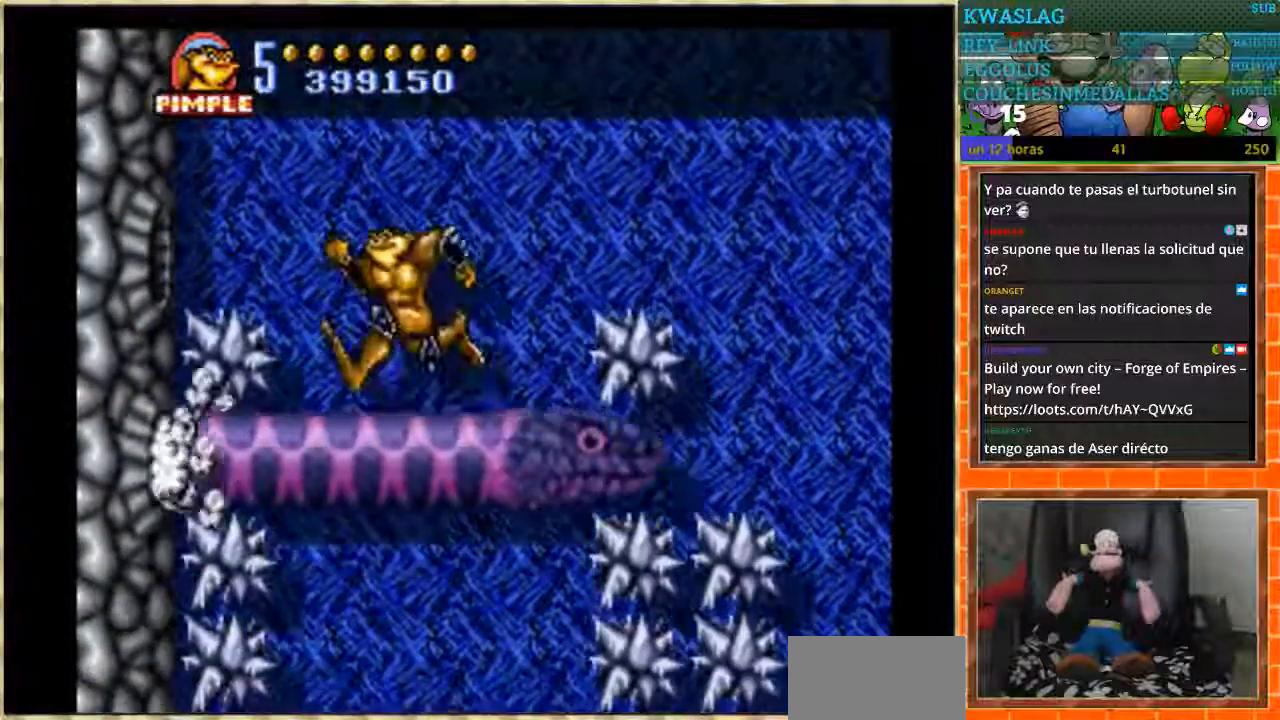
{"buttons": ["A", "DPAD_RIGHT"], "events": [[234, "DPAD_LEFT", "up"], [334, "DPAD_RIGHT", "down"], [467, "A", "down"]]}
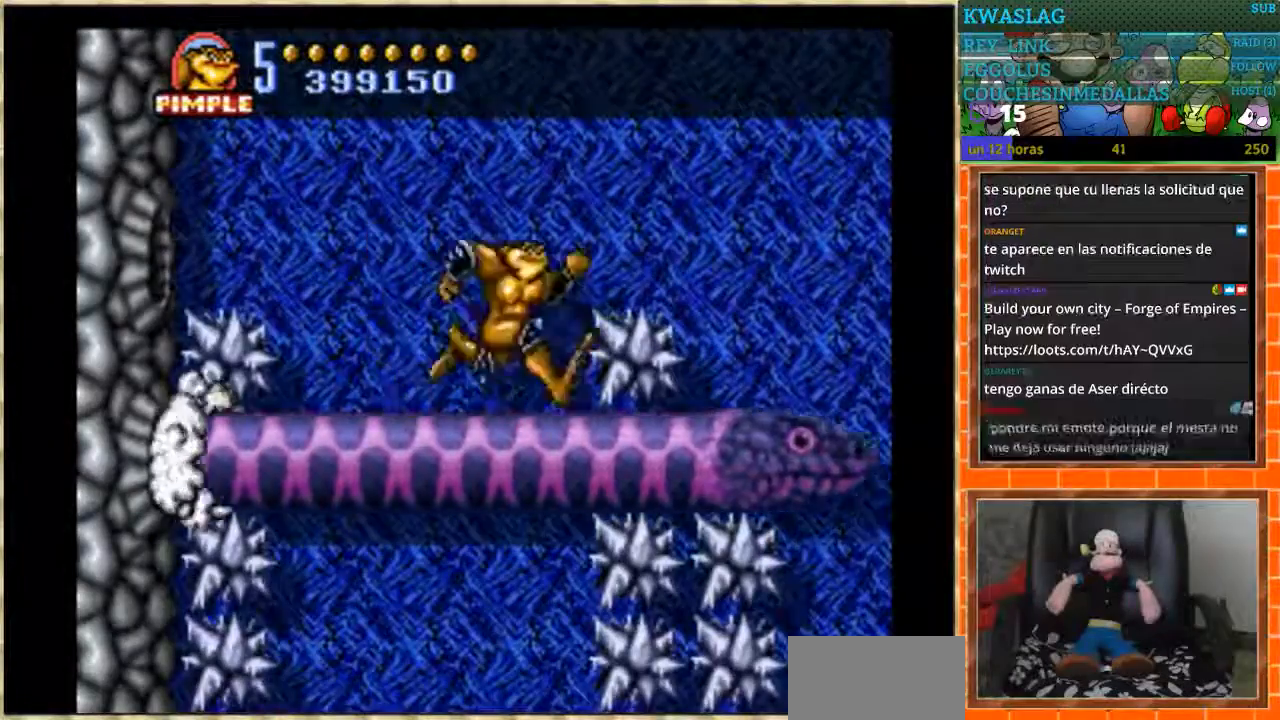
{"buttons": ["DPAD_RIGHT"], "events": [[133, "A", "up"]]}
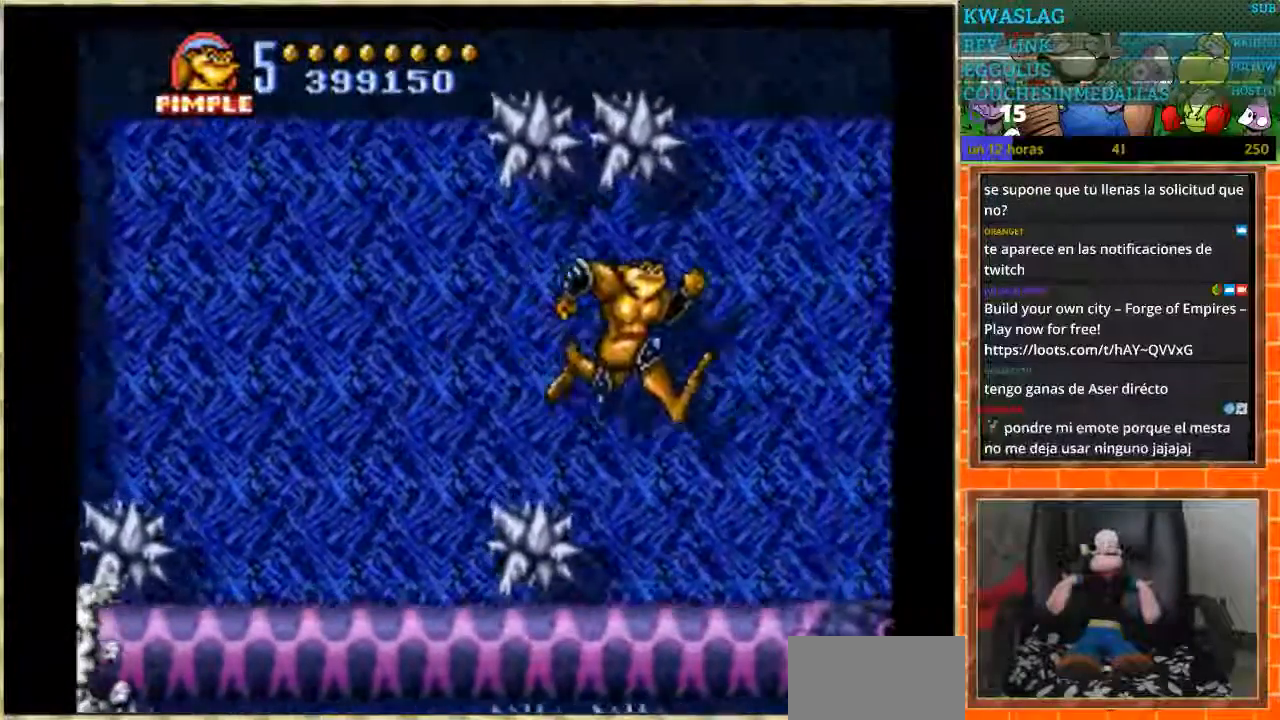
{"buttons": ["DPAD_LEFT"], "events": [[100, "DPAD_RIGHT", "up"], [267, "DPAD_LEFT", "down"]]}
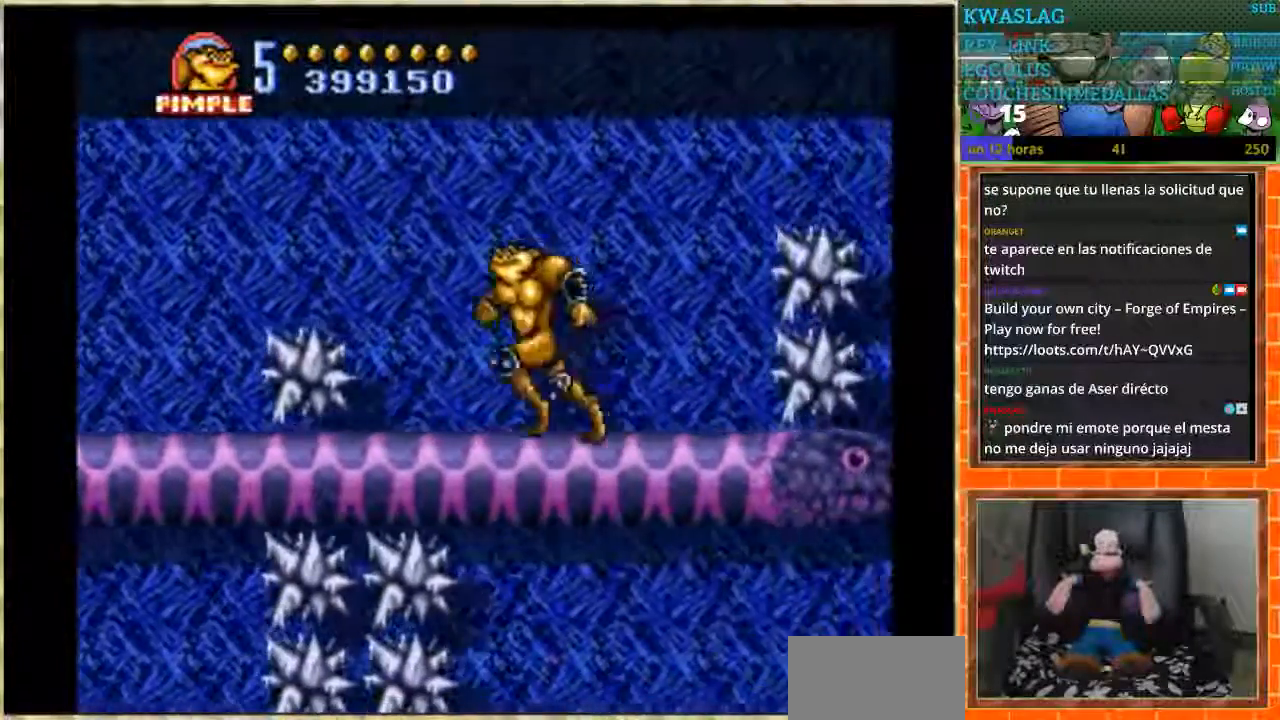
{"buttons": ["DPAD_RIGHT"], "events": [[100, "DPAD_LEFT", "up"], [233, "DPAD_LEFT", "down"], [333, "DPAD_LEFT", "up"], [500, "DPAD_RIGHT", "down"]]}
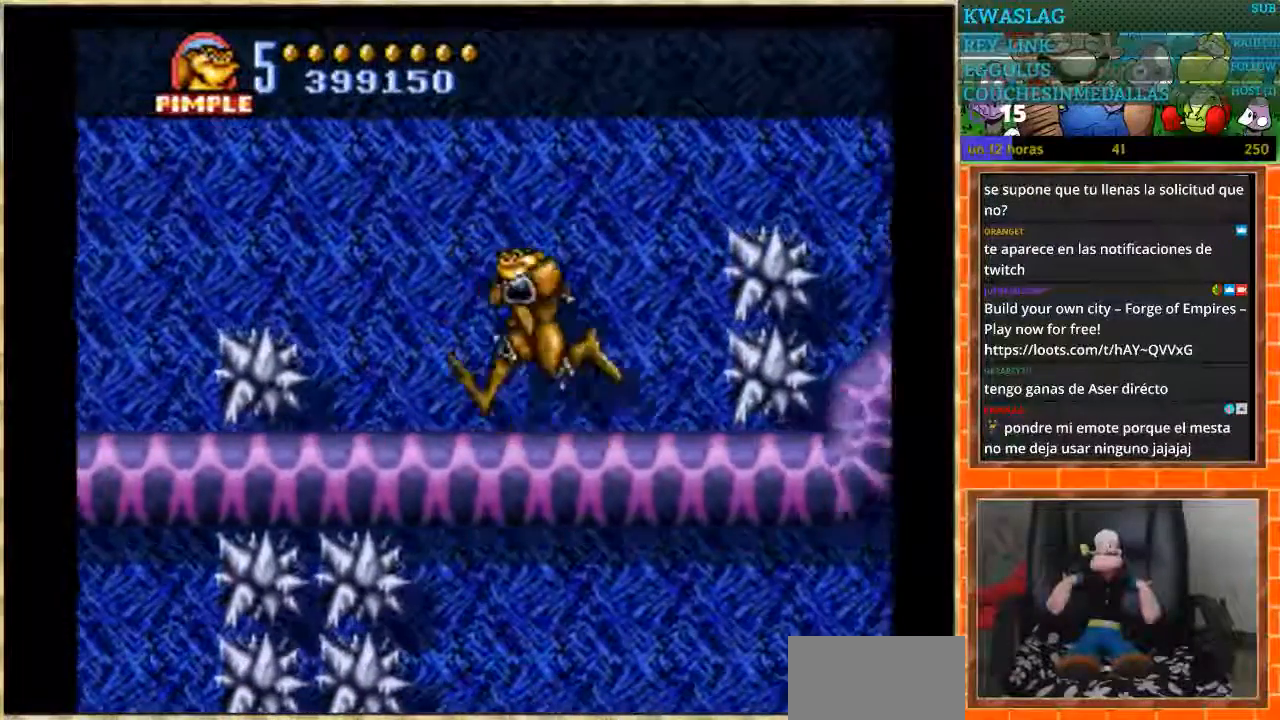
{"buttons": ["A", "DPAD_RIGHT"], "events": [[100, "A", "down"]]}
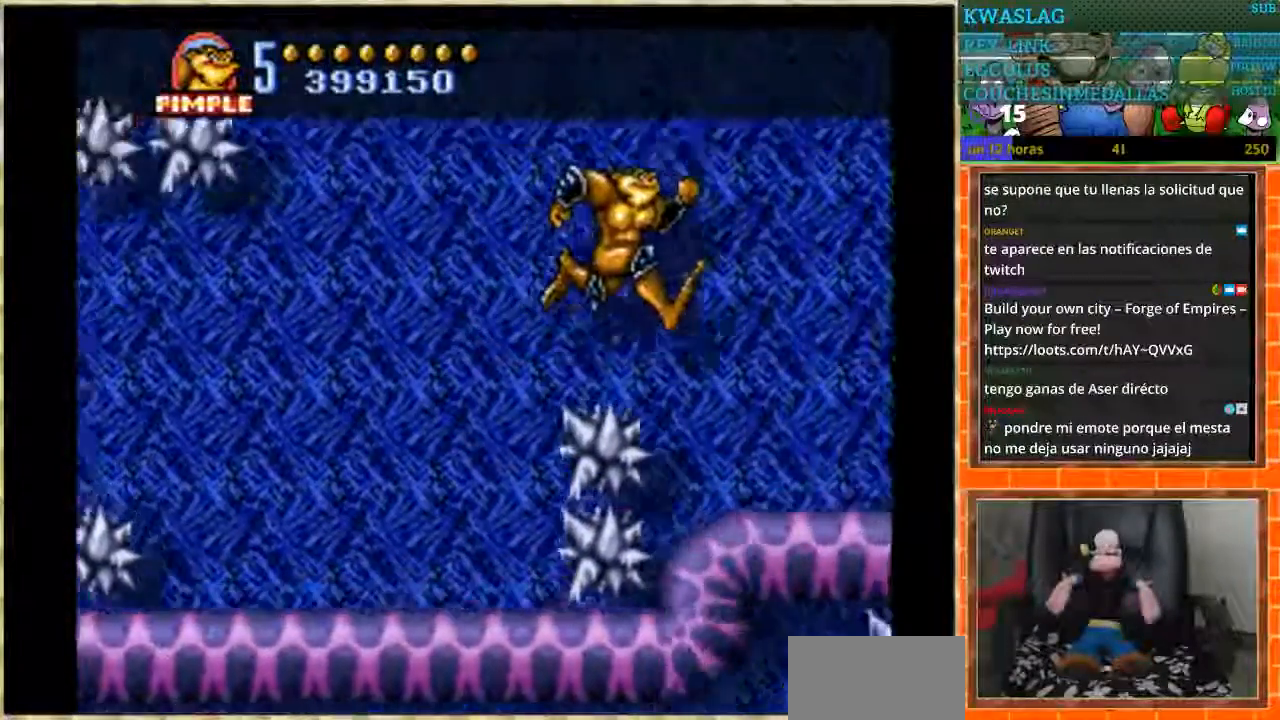
{"buttons": ["DPAD_LEFT"], "events": [[167, "A", "up"], [233, "DPAD_RIGHT", "up"], [467, "DPAD_LEFT", "down"]]}
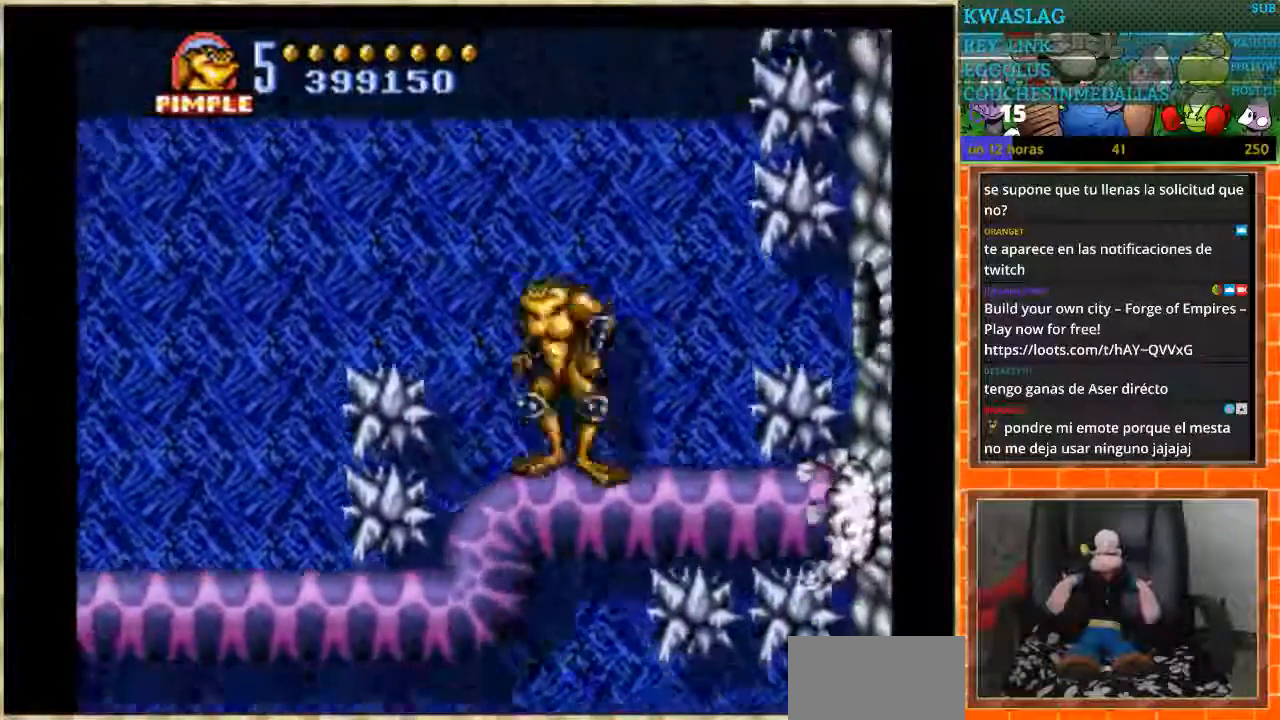
{"buttons": ["DPAD_LEFT"], "events": [[234, "DPAD_LEFT", "up"], [434, "DPAD_LEFT", "down"]]}
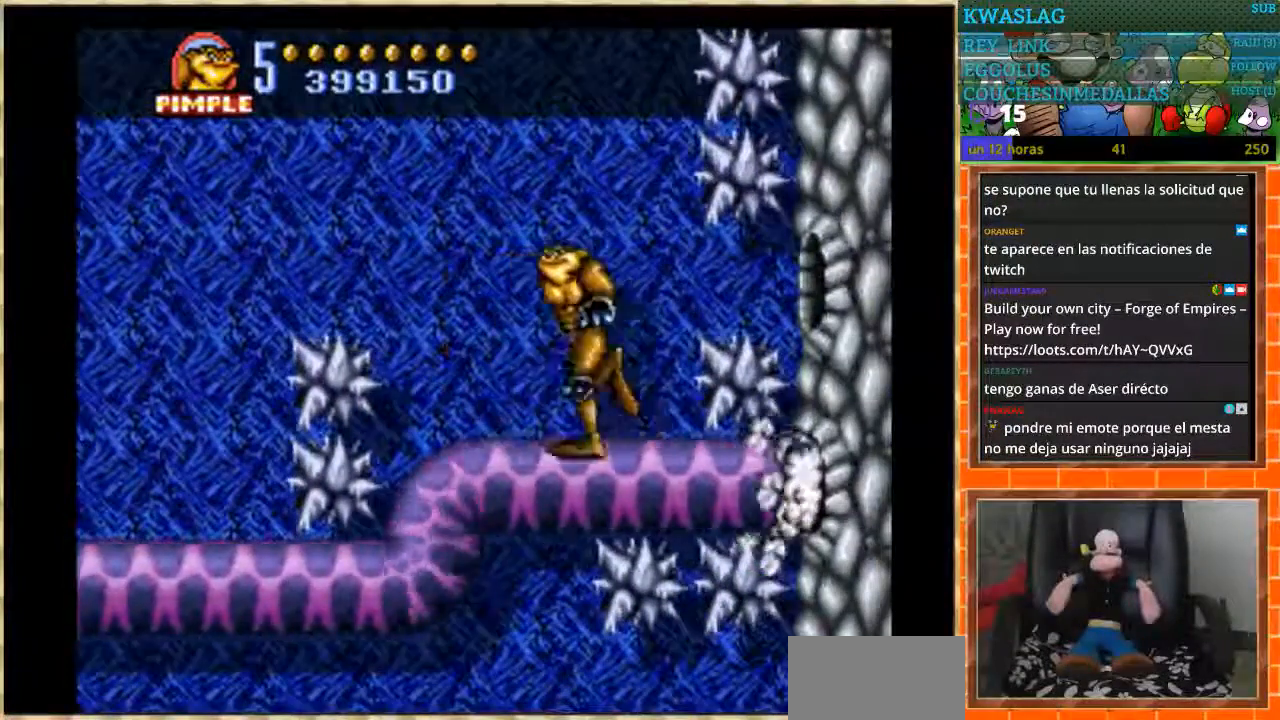
{"buttons": [], "events": [[400, "DPAD_LEFT", "up"]]}
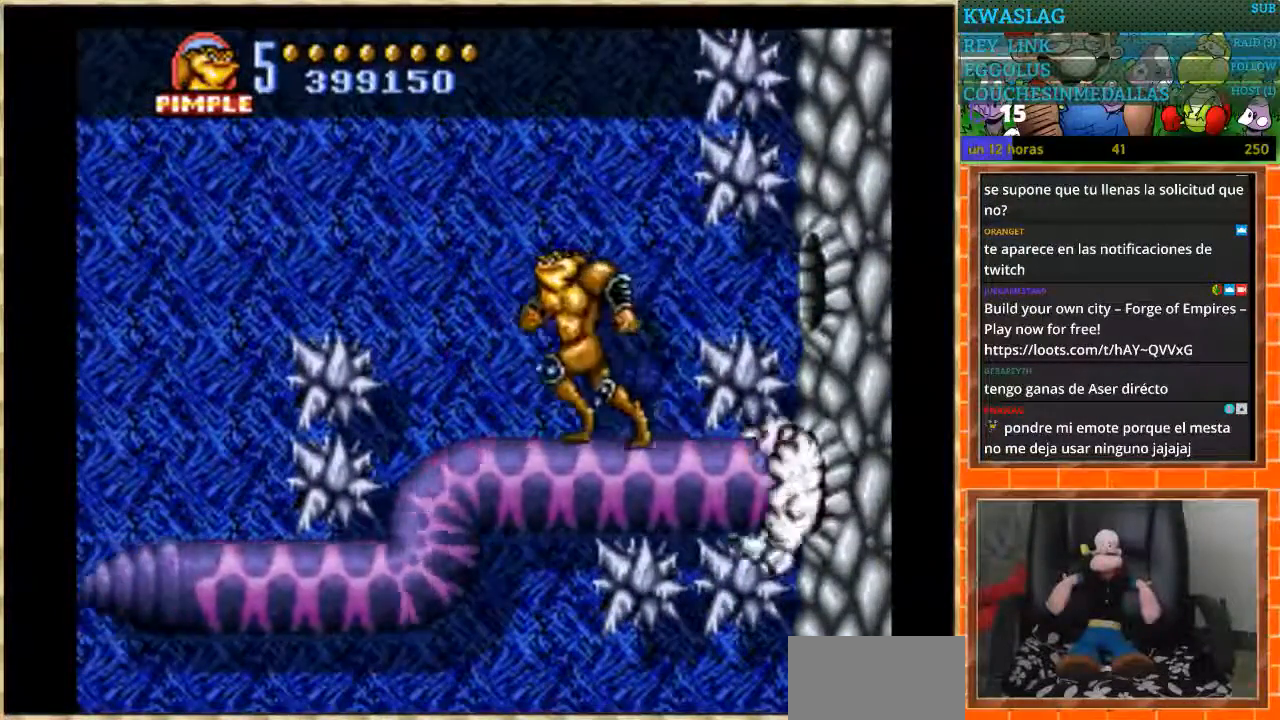
{"buttons": [], "events": [[67, "DPAD_LEFT", "down"], [434, "DPAD_LEFT", "up"]]}
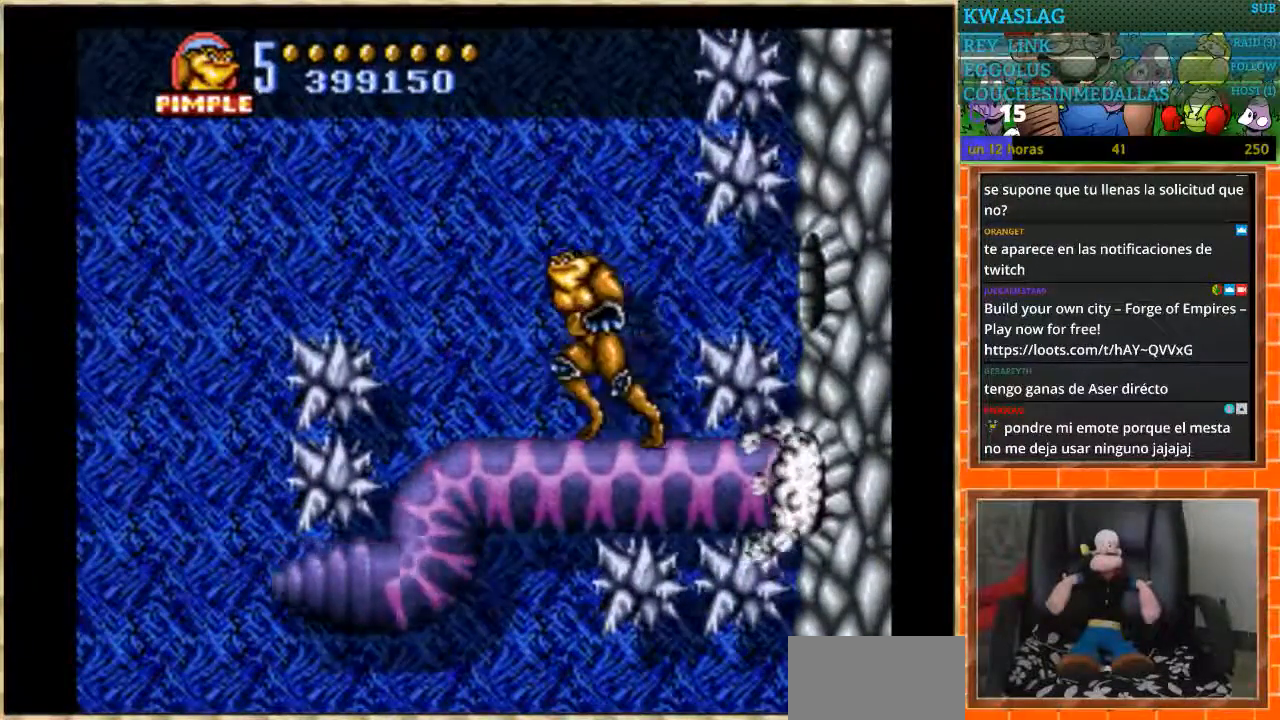
{"buttons": ["A", "DPAD_LEFT"], "events": [[66, "DPAD_LEFT", "down"], [267, "DPAD_LEFT", "up"], [333, "DPAD_LEFT", "down"], [467, "A", "down"]]}
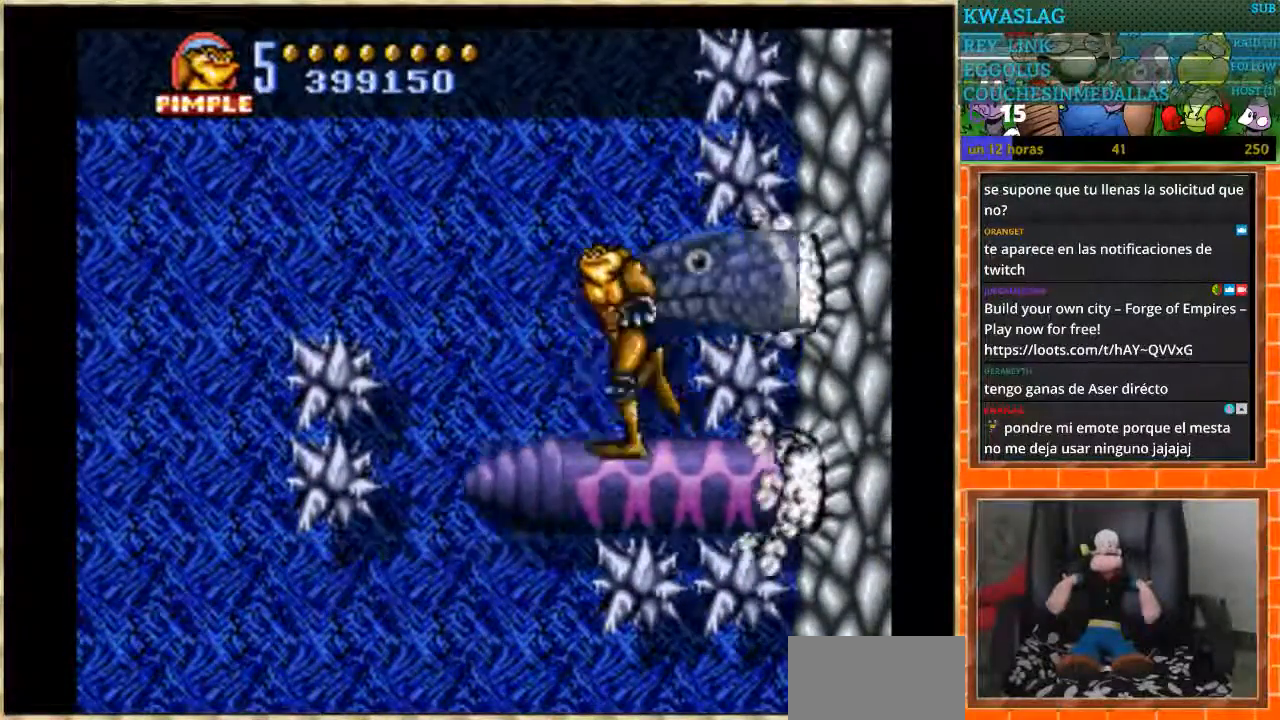
{"buttons": ["A"], "events": [[34, "DPAD_LEFT", "up"], [334, "DPAD_RIGHT", "down"], [434, "DPAD_RIGHT", "up"]]}
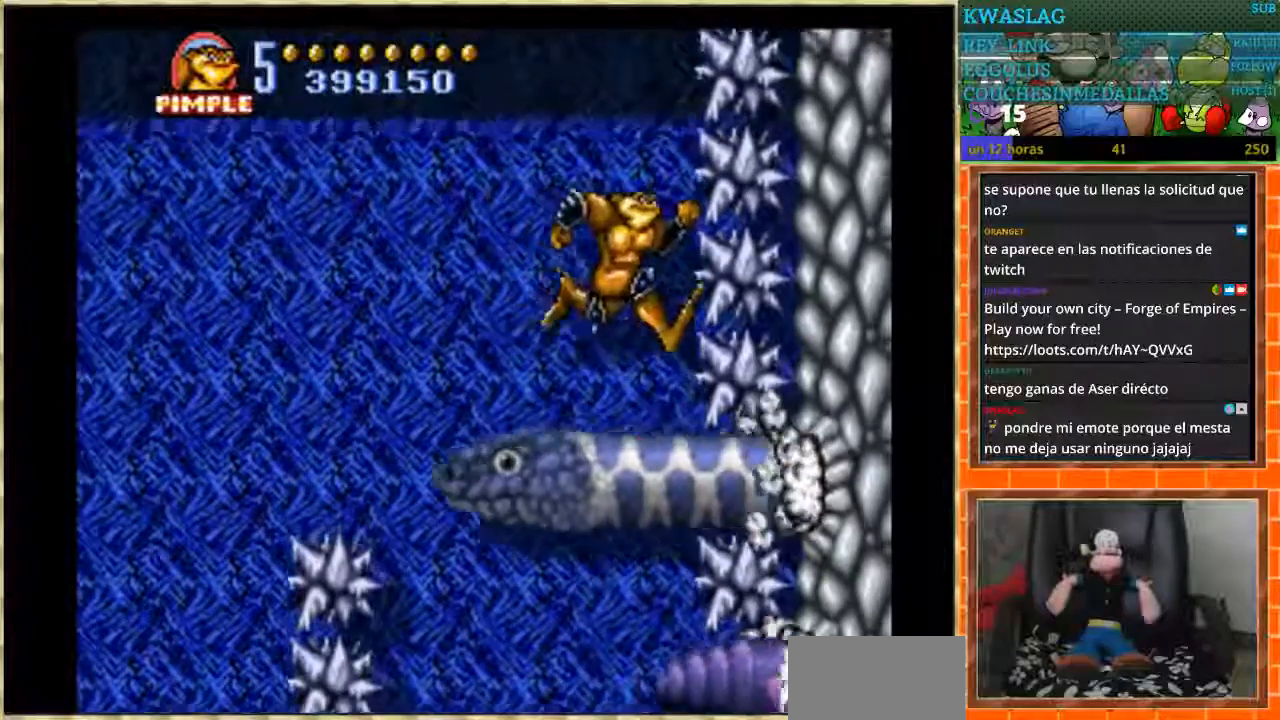
{"buttons": ["A"], "events": [[33, "A", "up"], [33, "DPAD_LEFT", "down"], [167, "DPAD_LEFT", "up"], [434, "A", "down"]]}
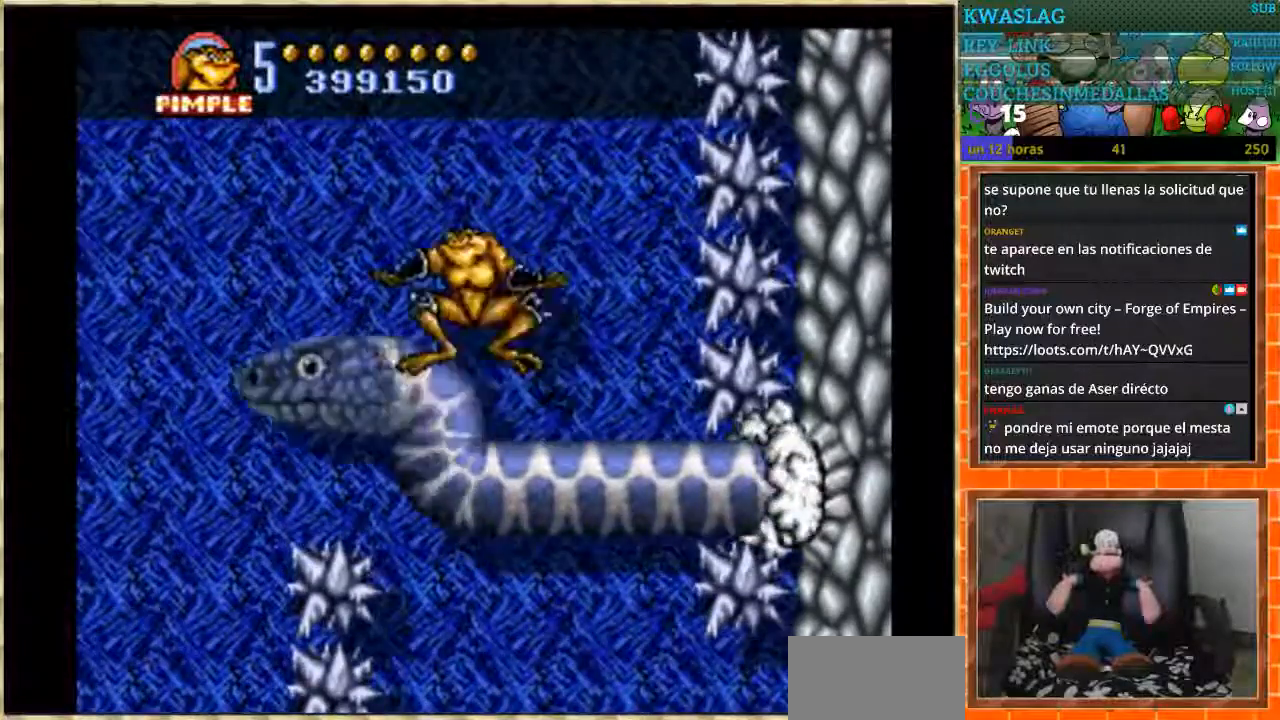
{"buttons": ["DPAD_LEFT"], "events": [[34, "A", "up"], [167, "DPAD_LEFT", "down"]]}
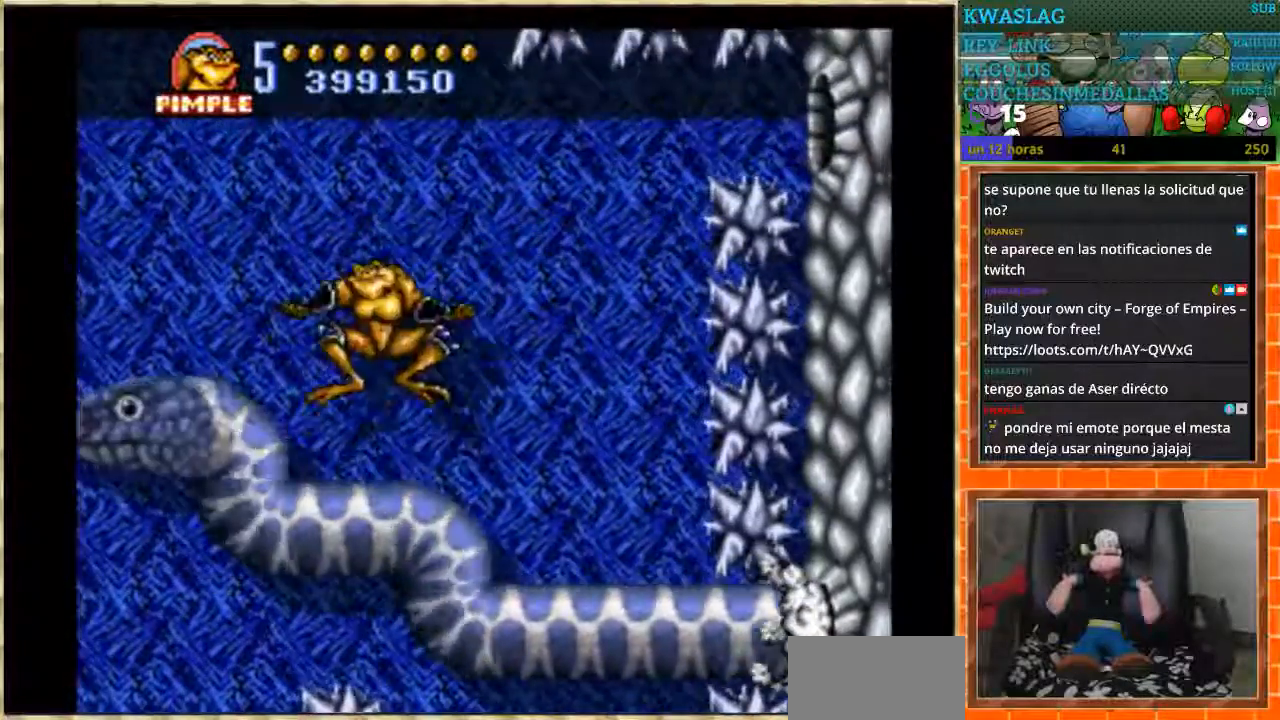
{"buttons": ["DPAD_LEFT"], "events": [[167, "A", "down"], [267, "A", "up"]]}
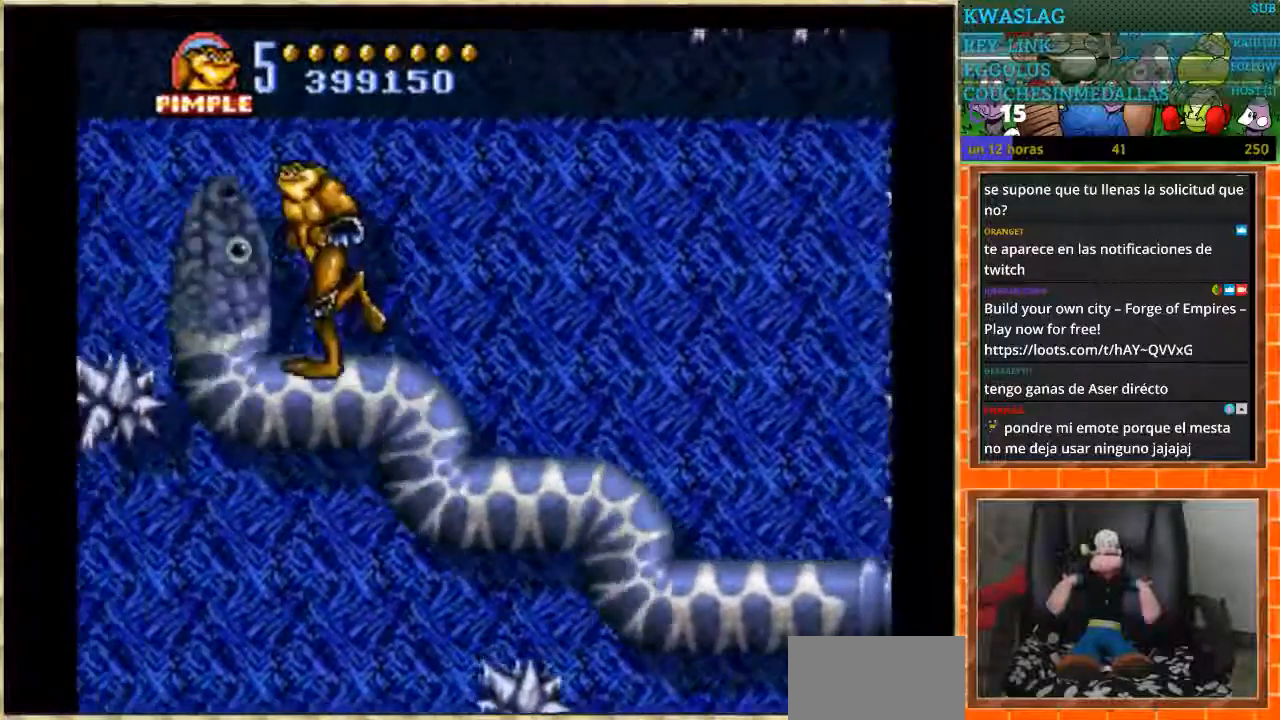
{"buttons": ["DPAD_LEFT"], "events": [[167, "A", "down"], [267, "A", "up"]]}
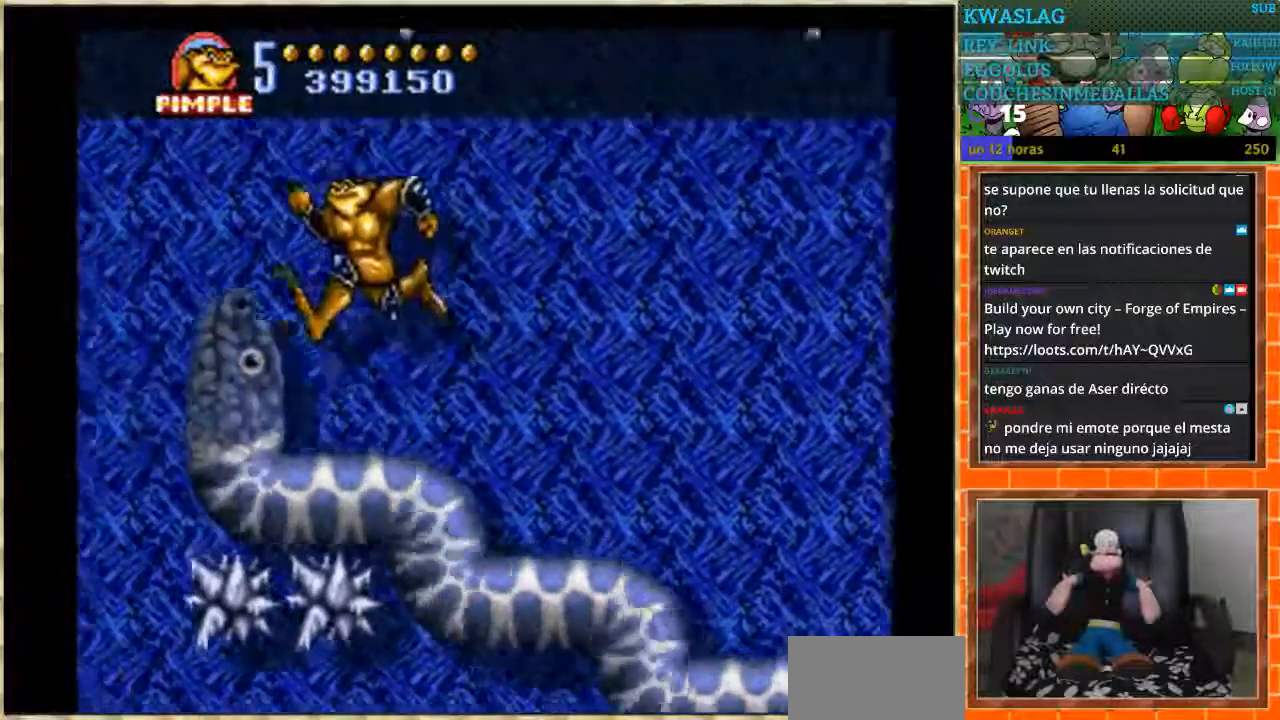
{"buttons": ["DPAD_LEFT"], "events": []}
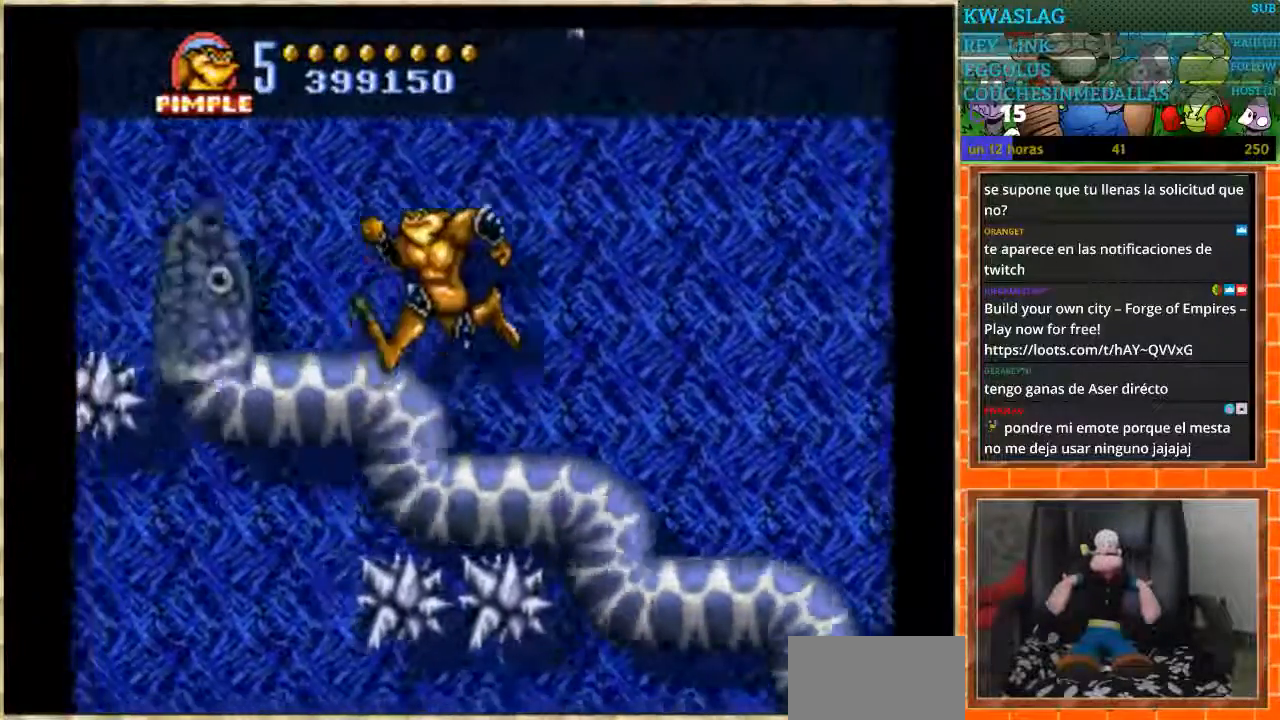
{"buttons": ["DPAD_LEFT"], "events": [[367, "A", "down"], [434, "A", "up"]]}
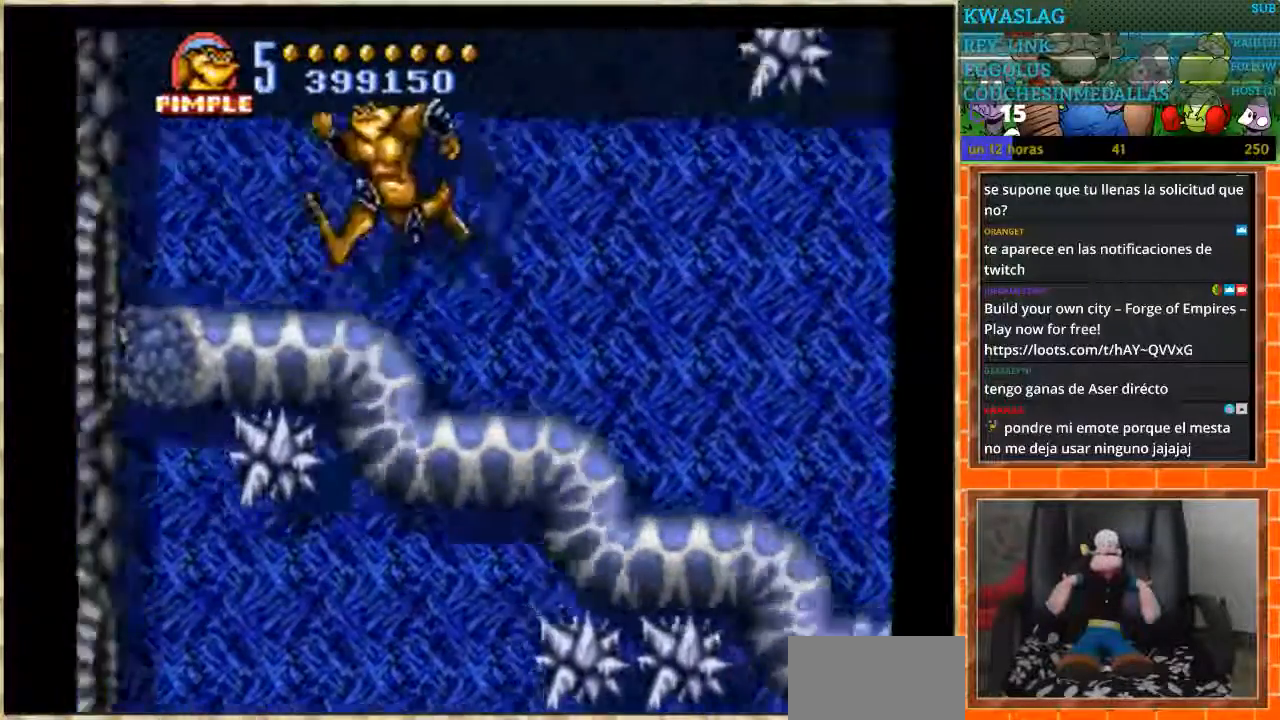
{"buttons": ["DPAD_LEFT"], "events": []}
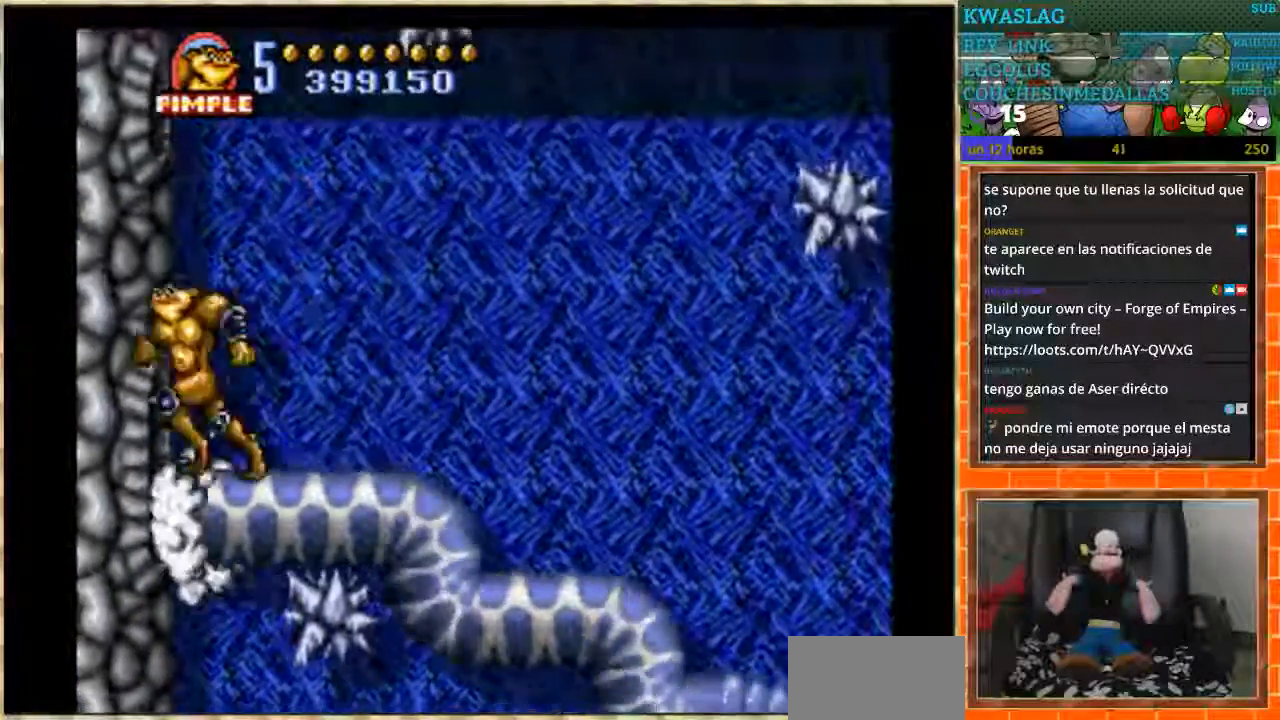
{"buttons": ["DPAD_LEFT"], "events": []}
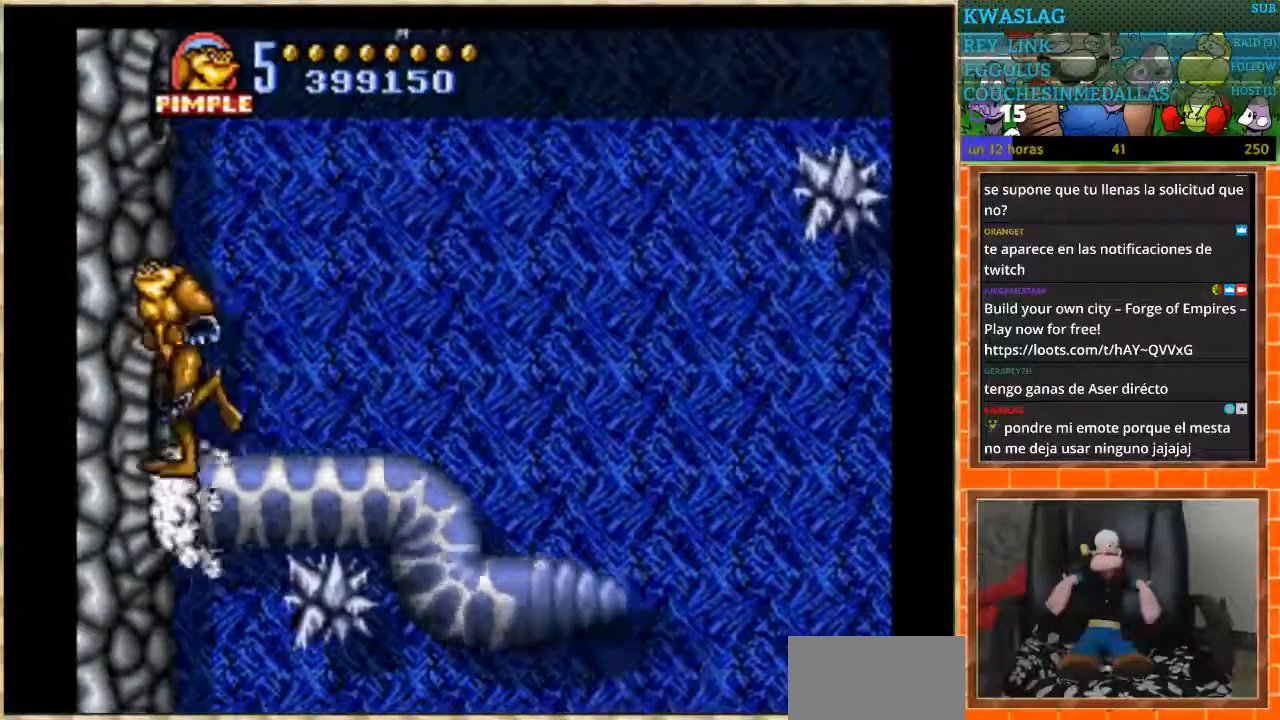
{"buttons": ["DPAD_LEFT", "START"], "events": [[467, "START", "down"]]}
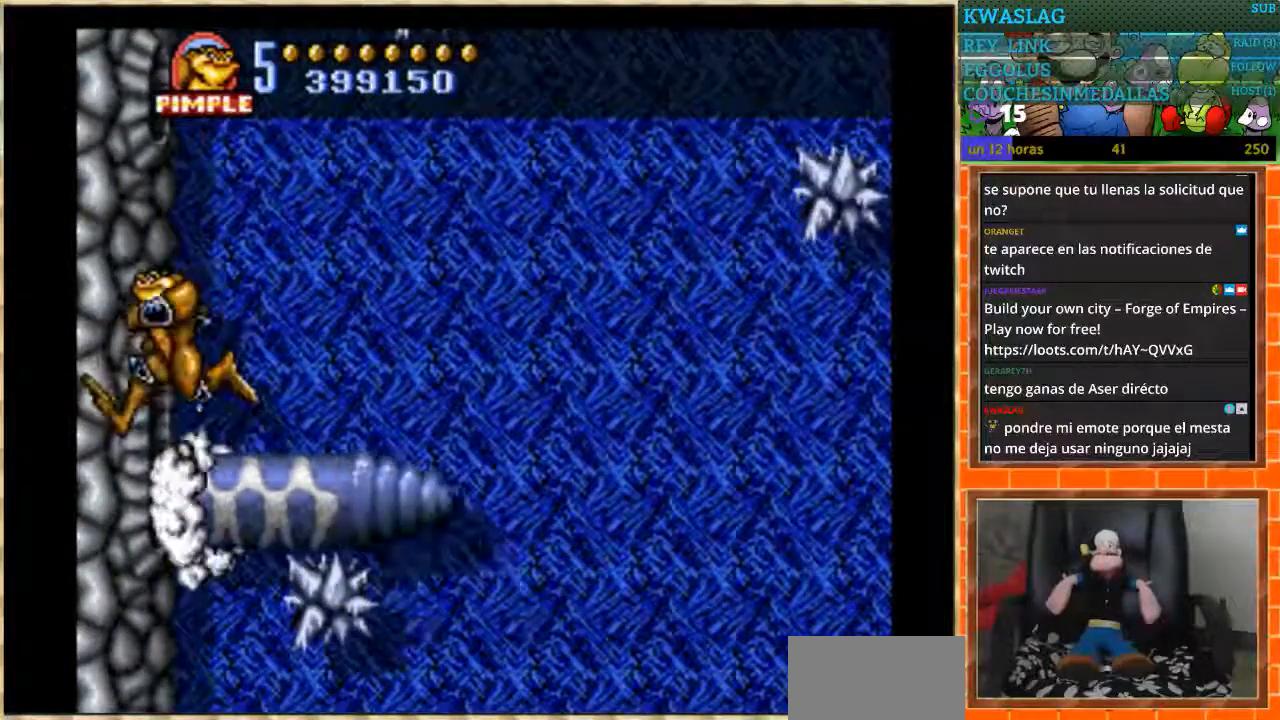
{"buttons": [], "events": [[134, "START", "up"], [301, "DPAD_LEFT", "up"]]}